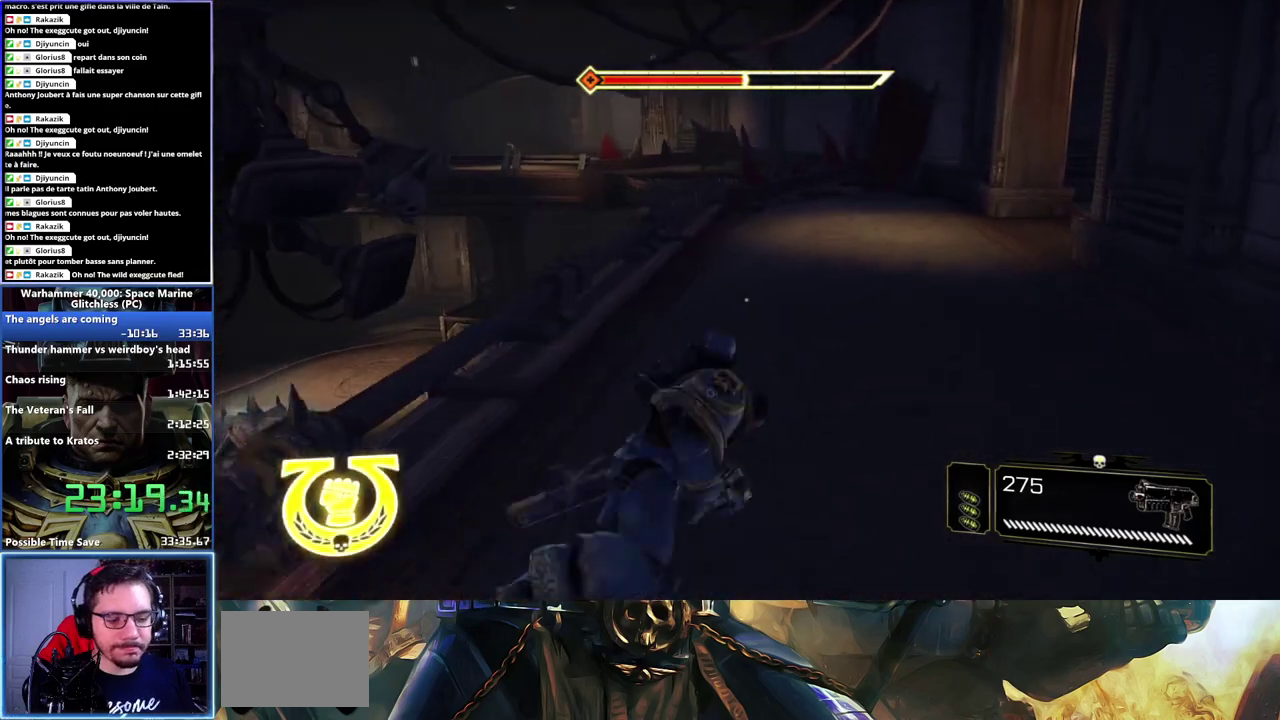
Gameplay with a controller (Xbox layout); each line is a JSON object with the inputs held at the frame after it. "events" lists button and stick changes between this image and that frame as [ms after this image, input, new state], when the widget could be followed in between.
{"buttons": [], "left_stick": "up", "right_stick": "right", "events": [[50, "A", "down"], [67, "X", "down"], [117, "X", "up"], [167, "X", "down"], [250, "X", "up"], [267, "A", "up"], [350, "left_stick", "up"], [500, "right_stick", "right"]]}
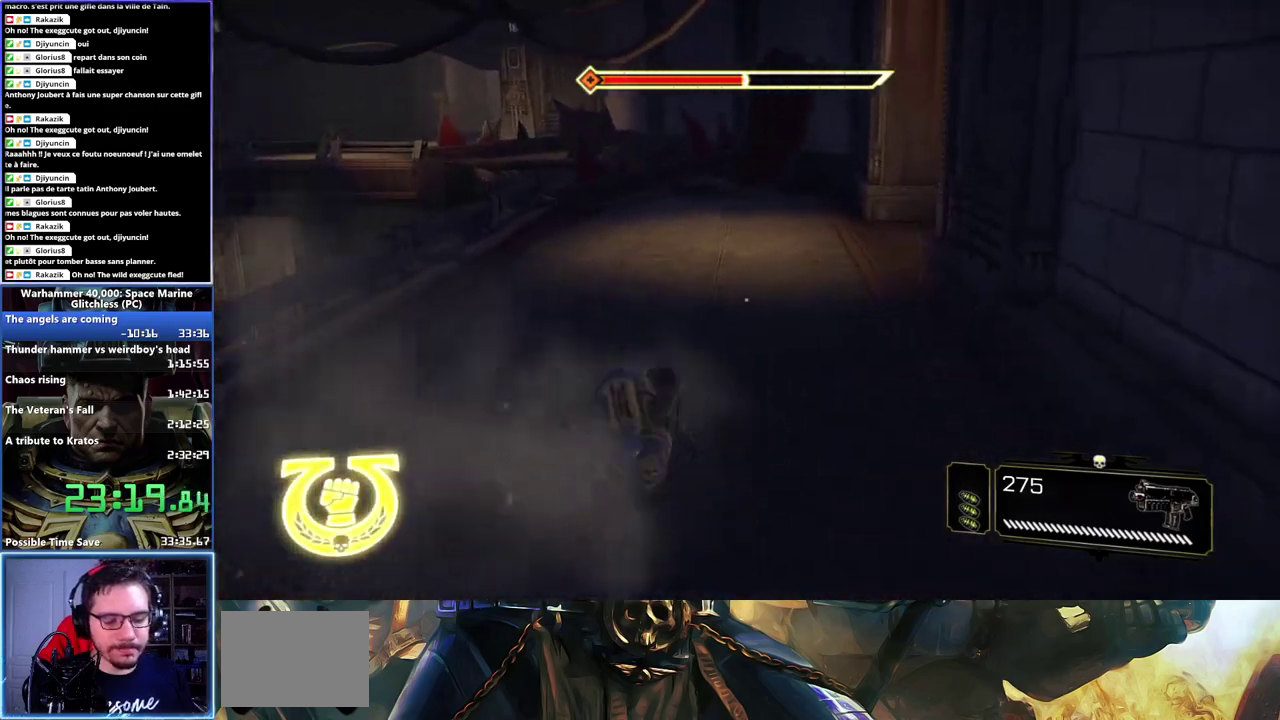
{"buttons": [], "left_stick": "up-left", "right_stick": "center", "events": [[100, "left_stick", "up-left"], [383, "right_stick", "center"]]}
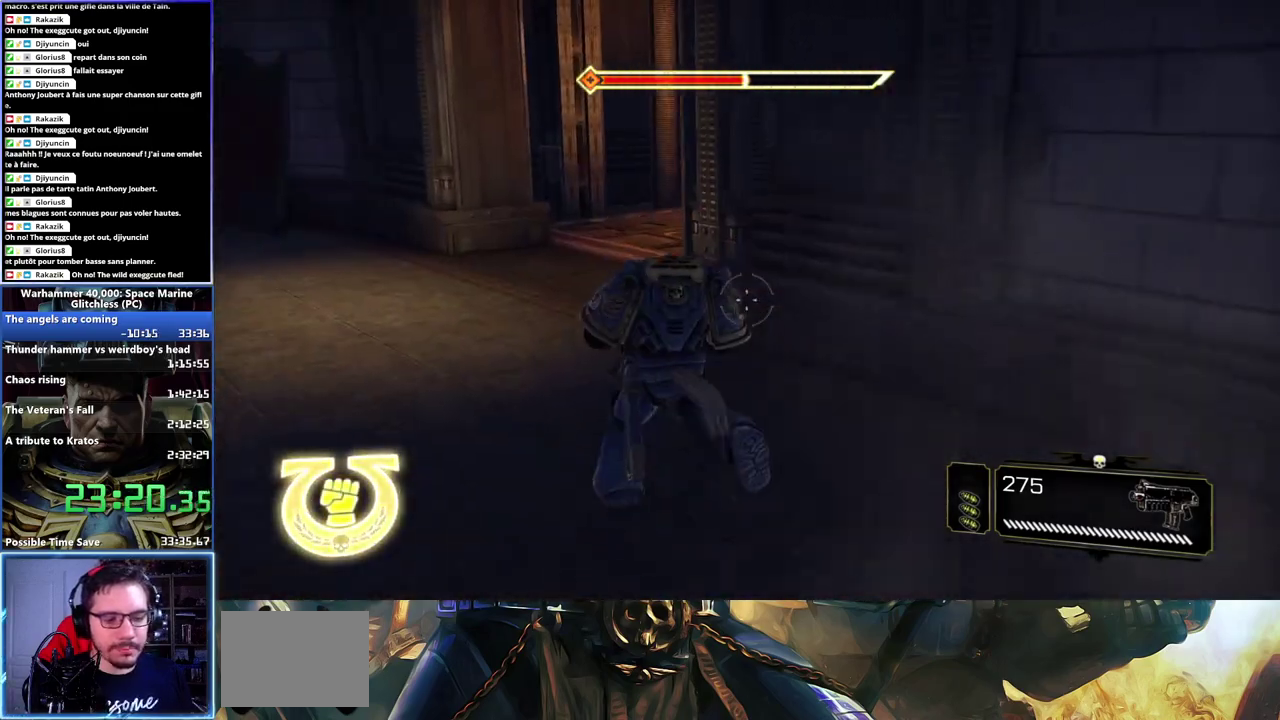
{"buttons": ["A", "X", "L3"], "left_stick": "up", "right_stick": "center"}
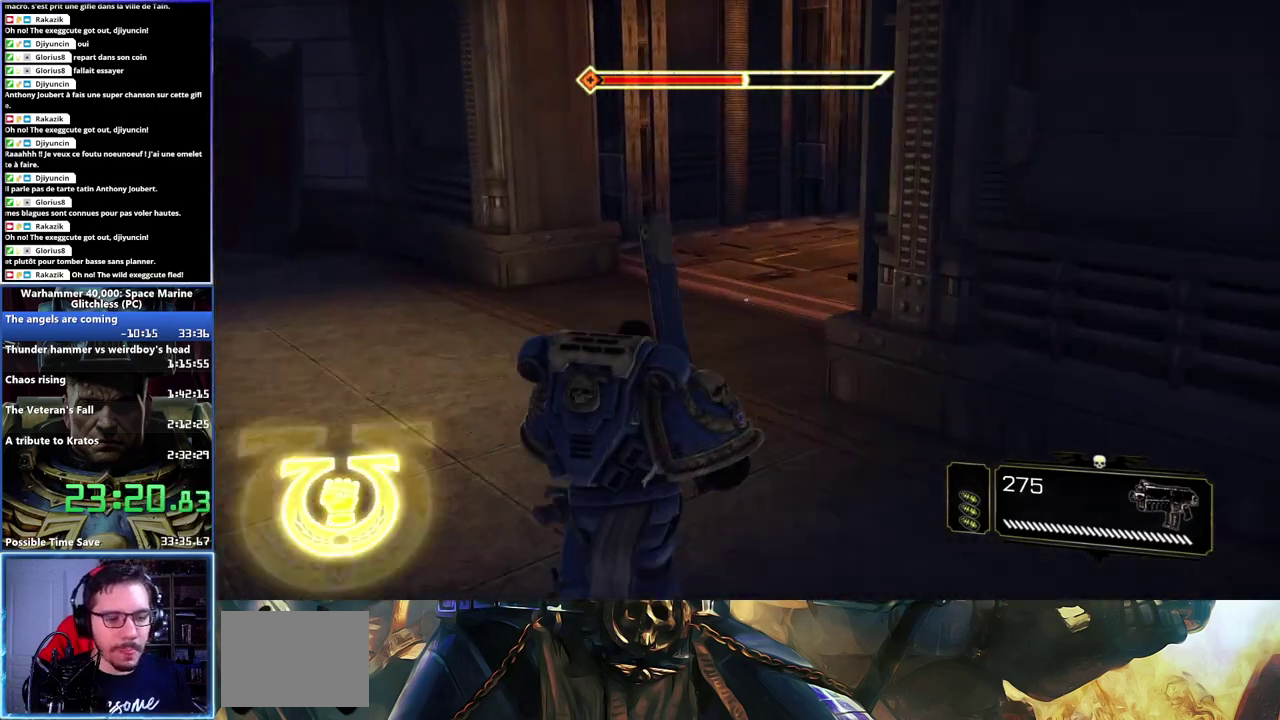
{"buttons": [], "left_stick": "up-left", "right_stick": "center"}
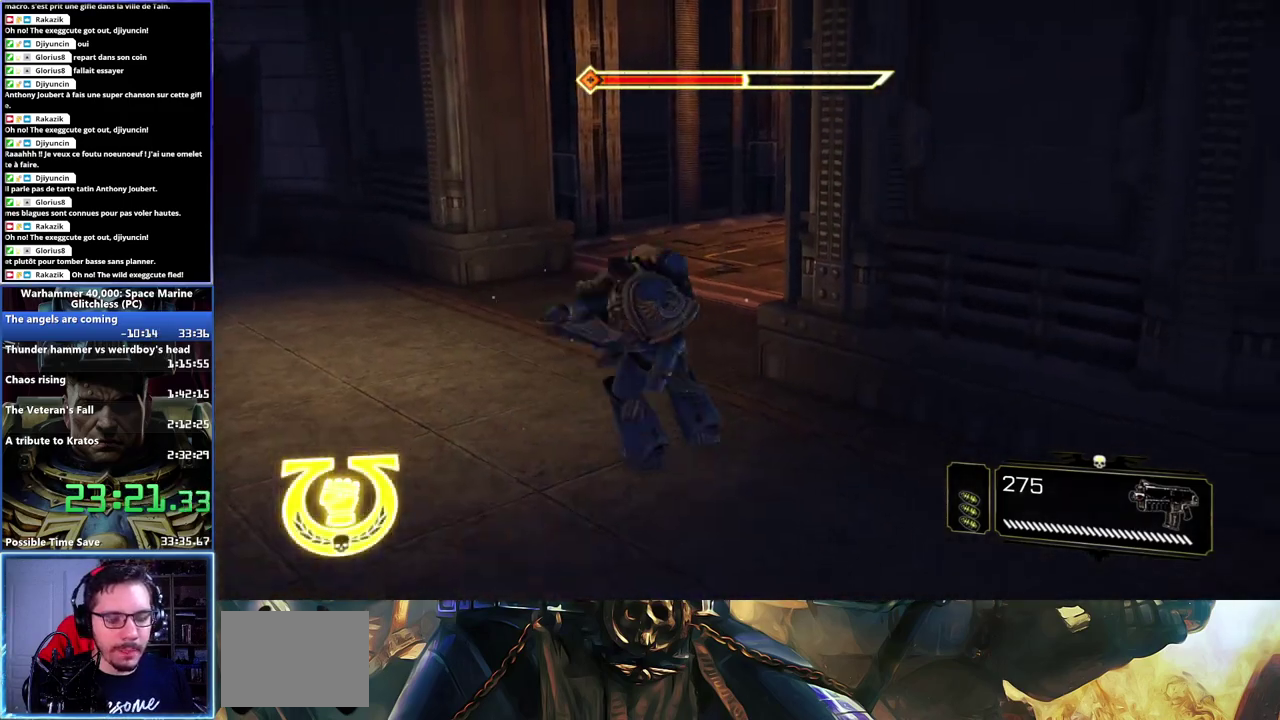
{"buttons": [], "left_stick": "up-left", "right_stick": "right", "events": [[133, "left_stick", "up"], [267, "right_stick", "right"], [300, "left_stick", "up-left"]]}
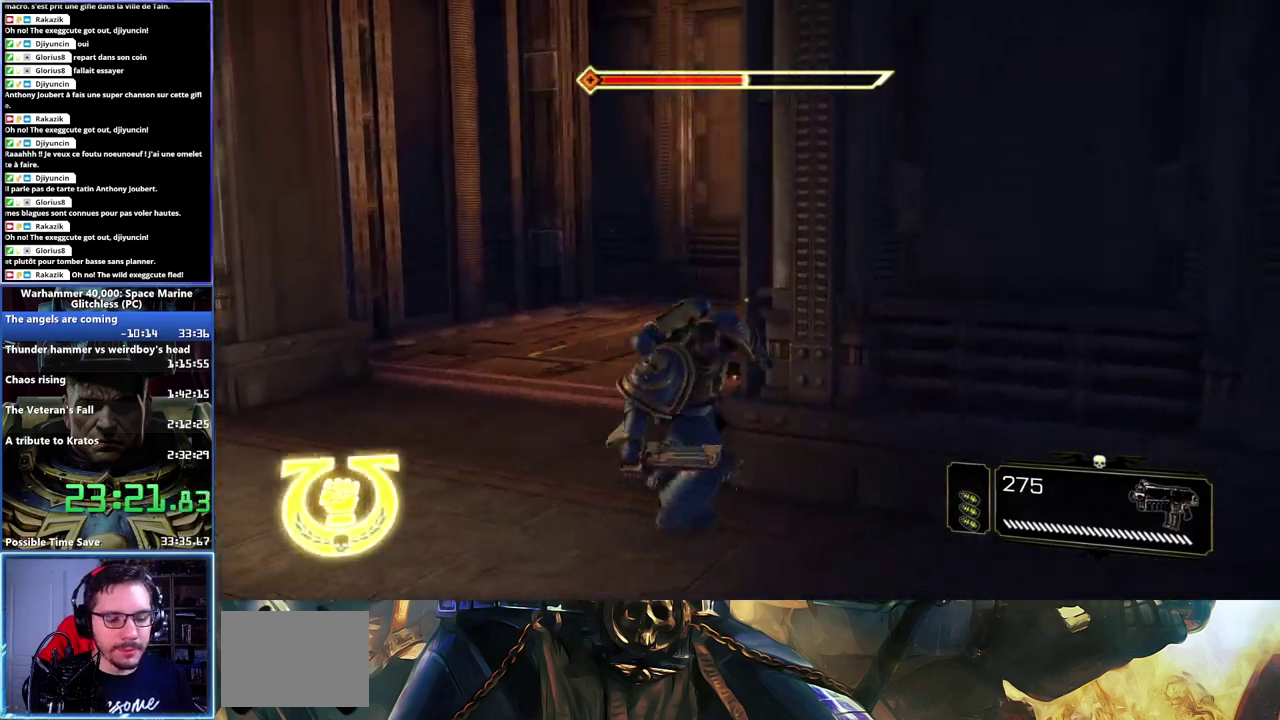
{"buttons": [], "left_stick": "left", "right_stick": "center", "events": [[183, "right_stick", "center"], [200, "left_stick", "left"]]}
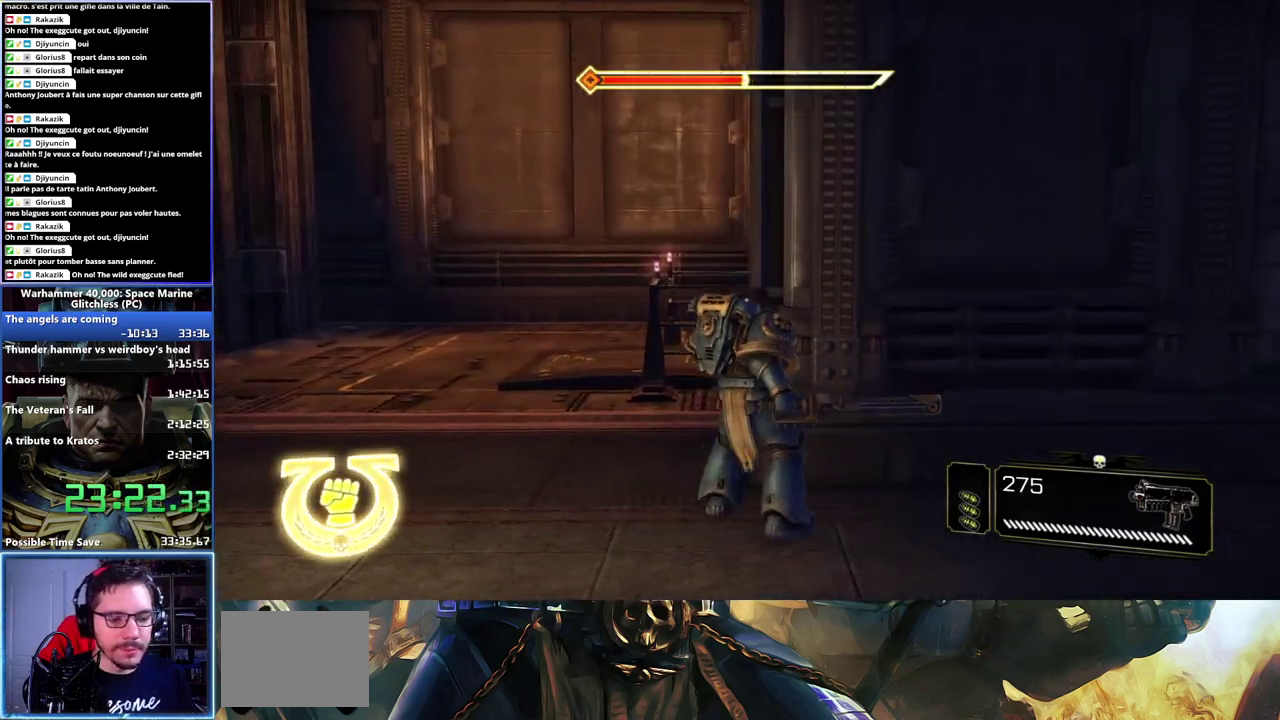
{"buttons": ["L3"], "left_stick": "up-left", "right_stick": "right"}
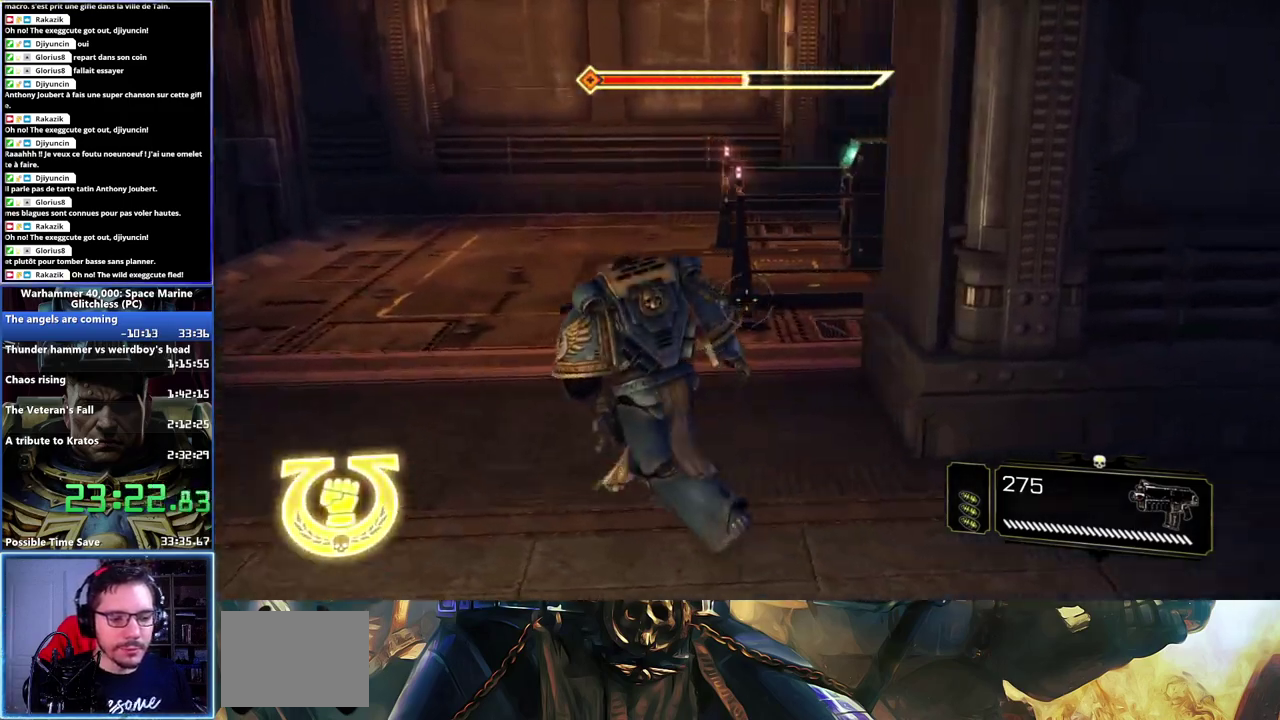
{"buttons": ["L3"], "left_stick": "up-left", "right_stick": "right", "events": [[133, "right_stick", "center"], [250, "right_stick", "right"]]}
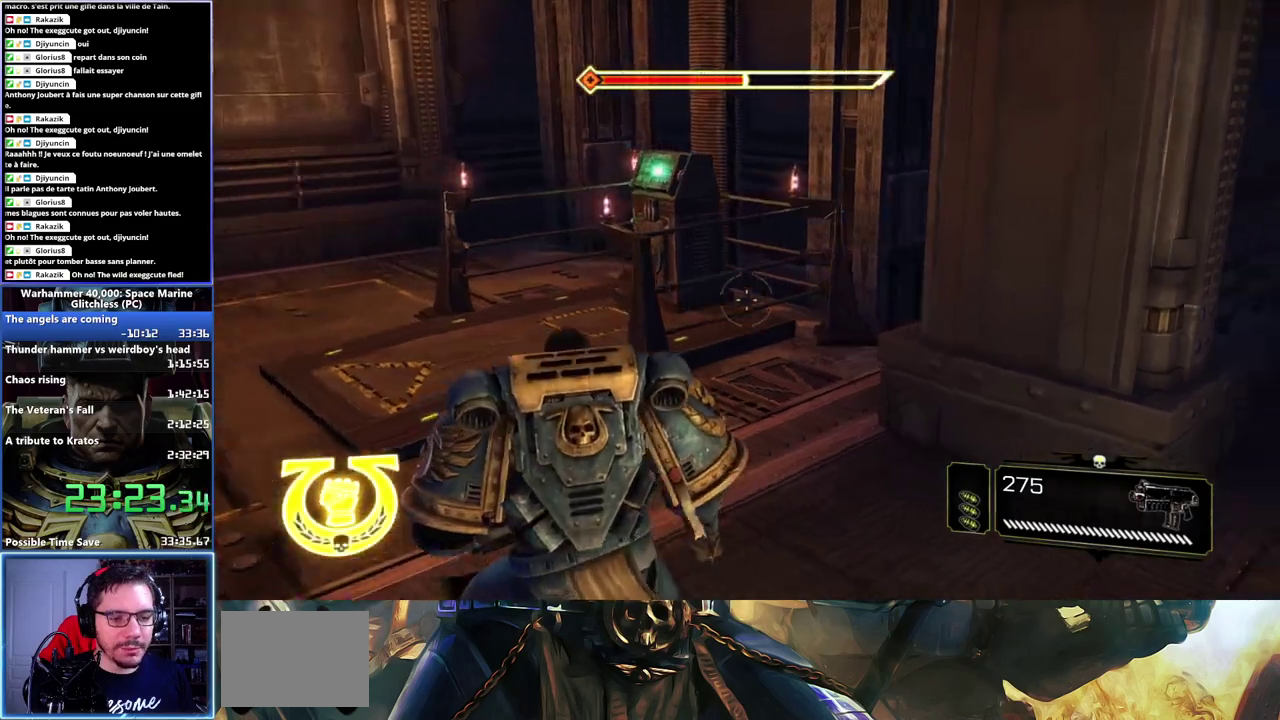
{"buttons": ["L3"], "left_stick": "up-left", "right_stick": "center", "events": [[183, "right_stick", "center"]]}
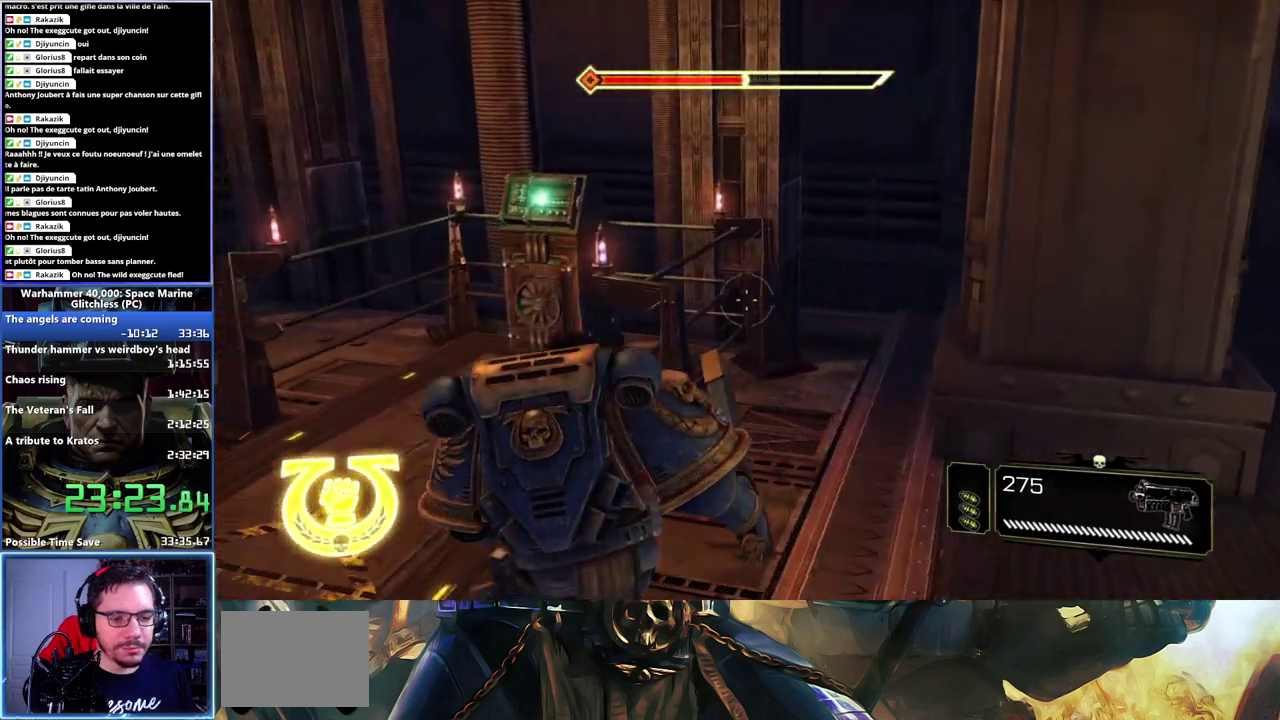
{"buttons": ["B"], "left_stick": "up", "right_stick": "center"}
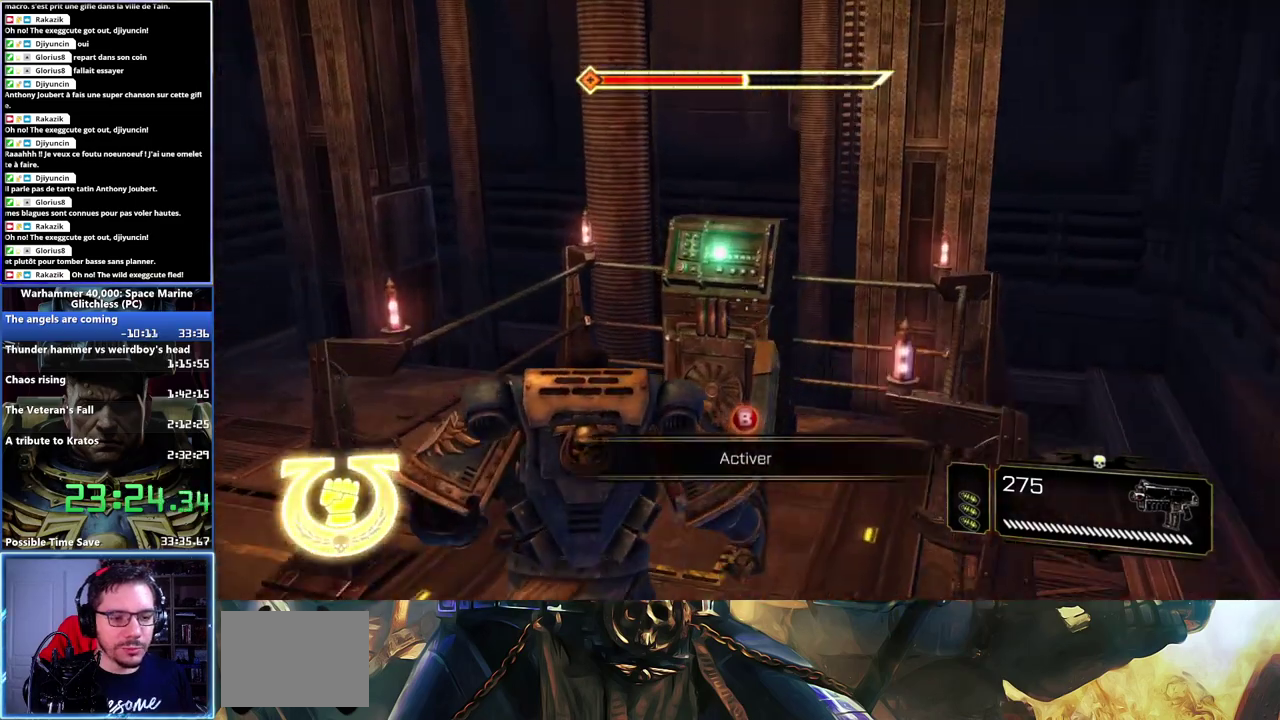
{"buttons": [], "left_stick": "down", "right_stick": "center", "events": [[33, "B", "up"], [33, "left_stick", "up-right"], [150, "left_stick", "center"], [200, "B", "down"], [267, "B", "up"], [333, "B", "down"], [400, "left_stick", "down"], [417, "B", "up"]]}
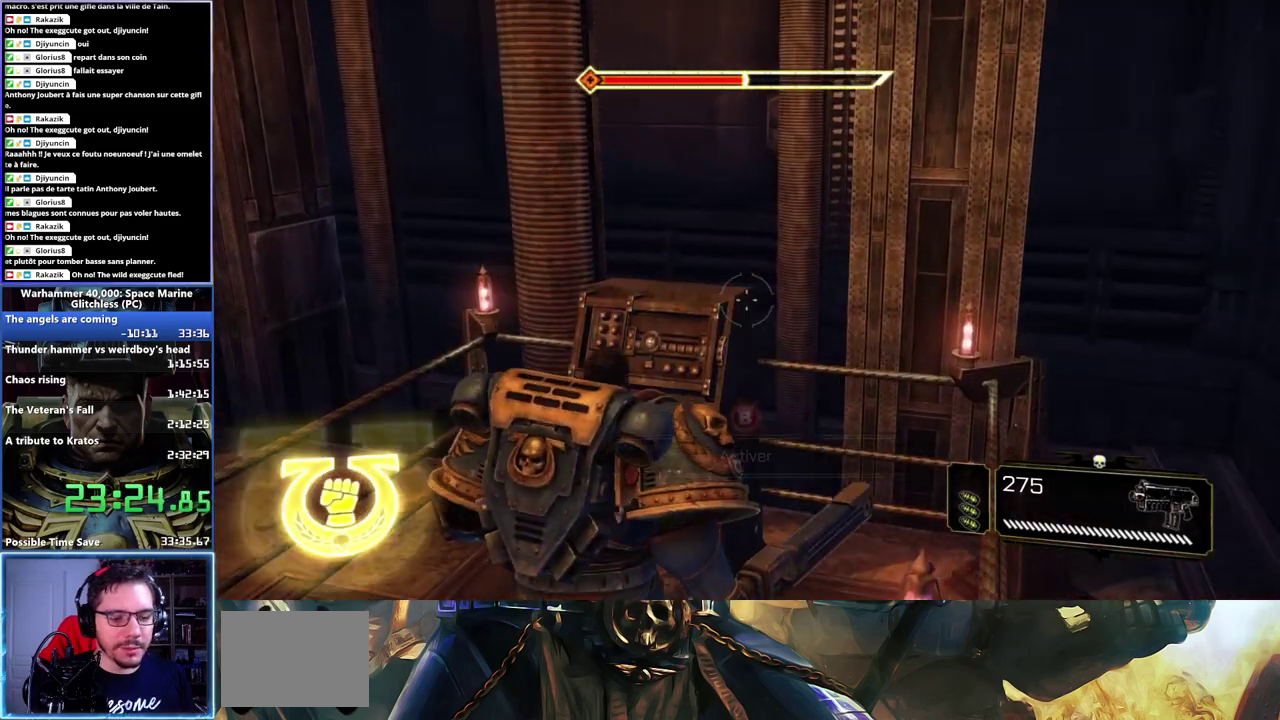
{"buttons": [], "left_stick": "down", "right_stick": "right", "events": [[233, "right_stick", "right"]]}
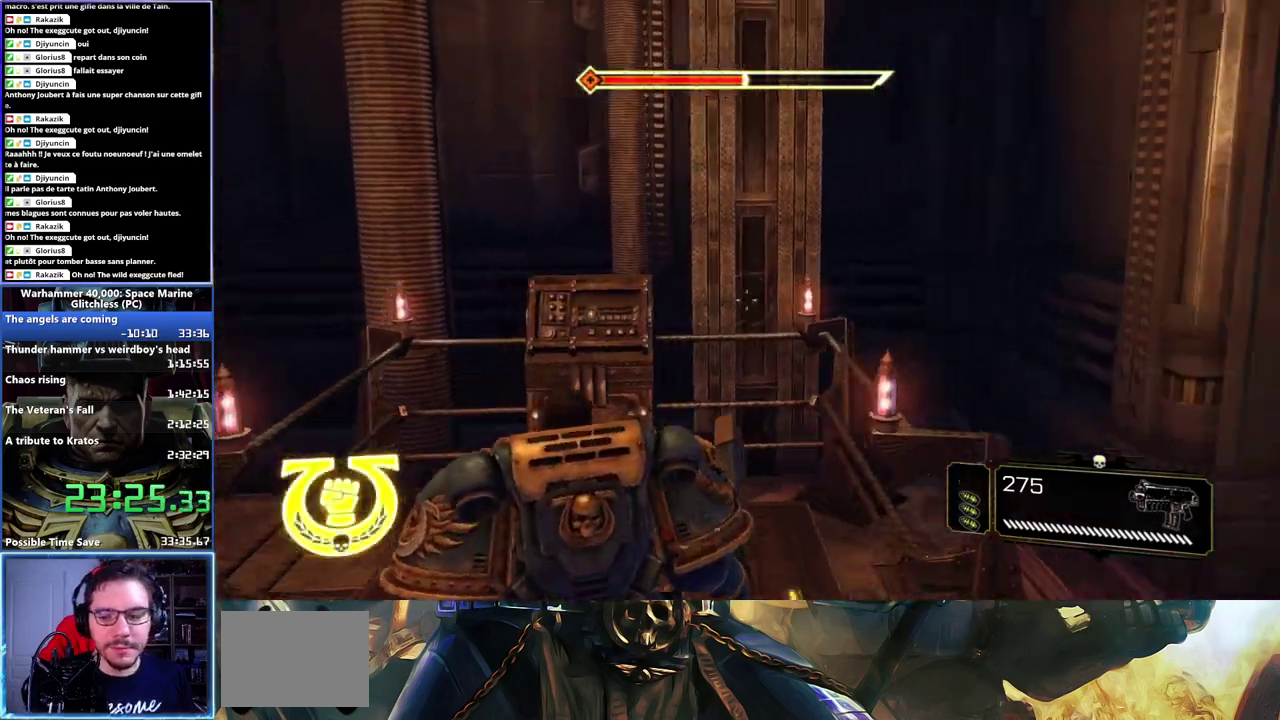
{"buttons": [], "left_stick": "center", "right_stick": "center", "events": [[183, "right_stick", "center"], [500, "left_stick", "center"]]}
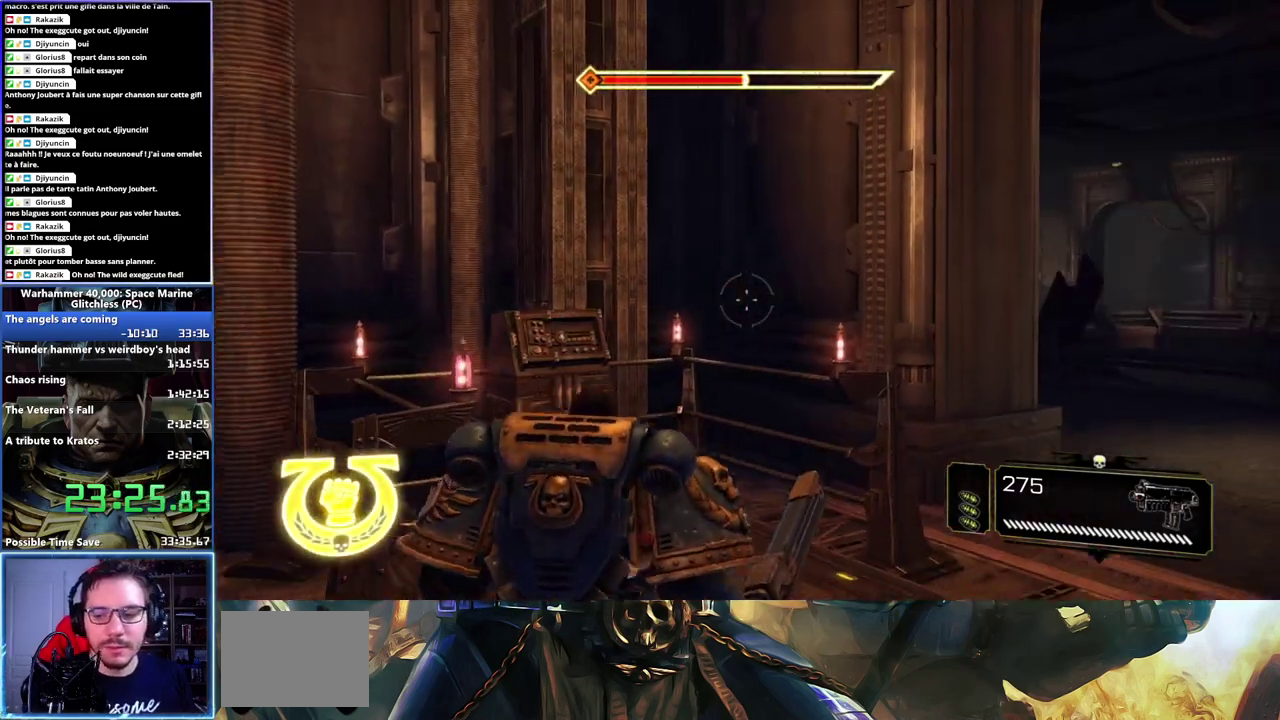
{"buttons": [], "left_stick": "center", "right_stick": "center", "events": []}
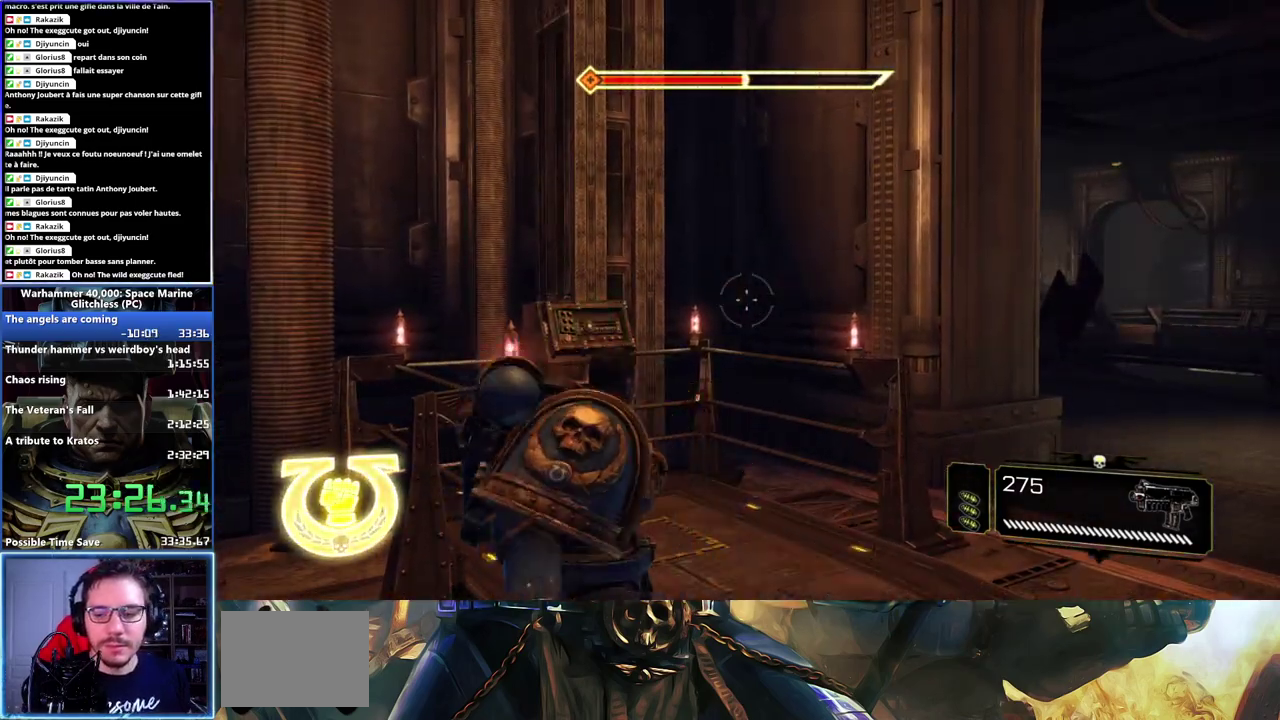
{"buttons": [], "left_stick": "center", "right_stick": "center", "events": []}
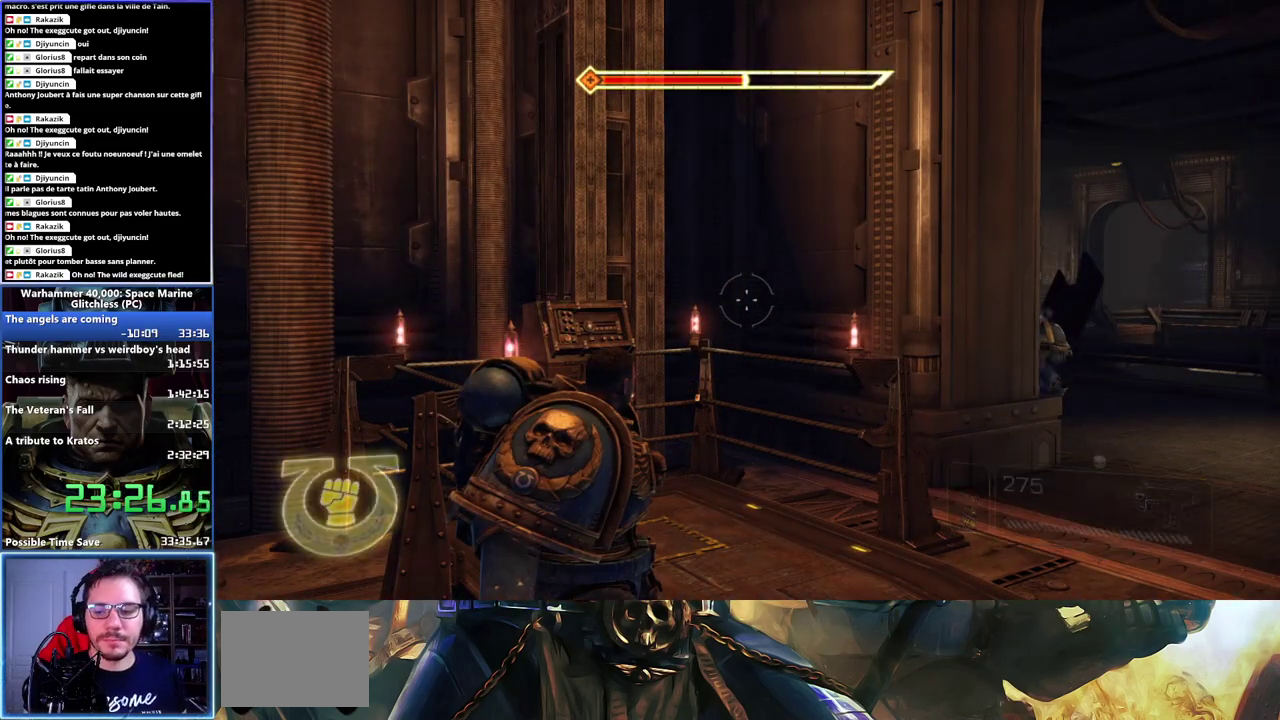
{"buttons": [], "left_stick": "center", "right_stick": "center", "events": []}
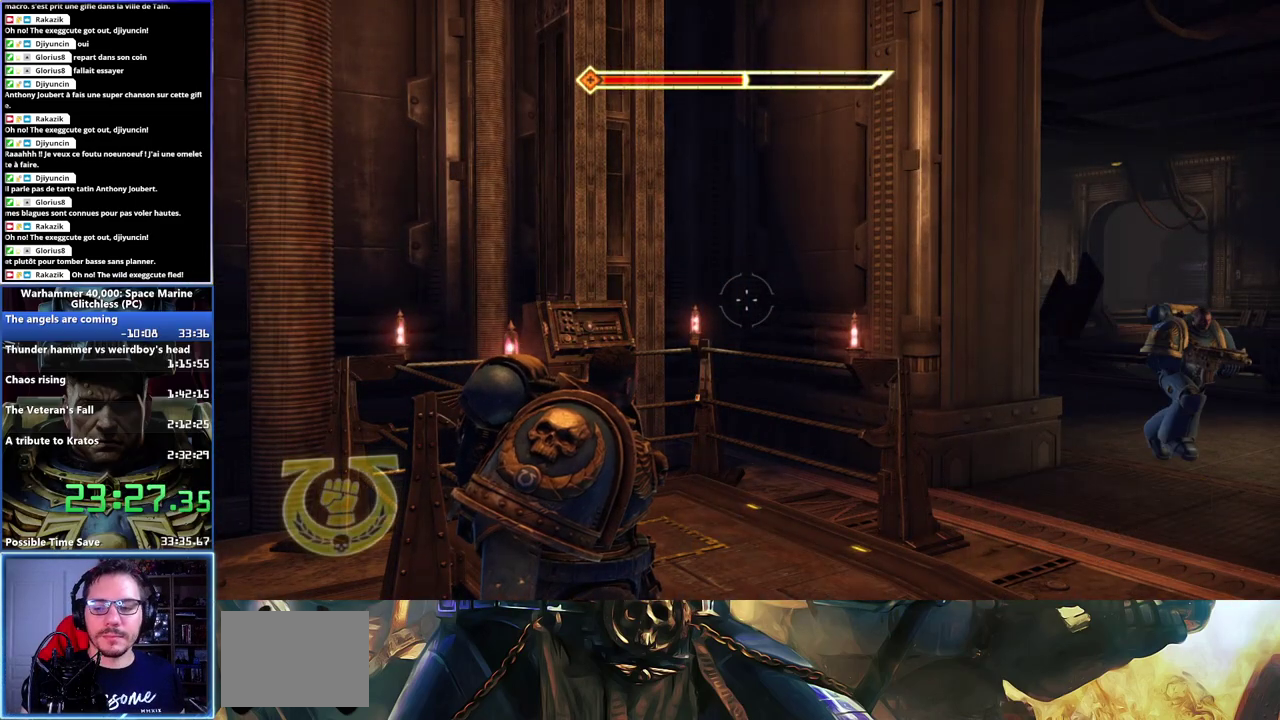
{"buttons": [], "left_stick": "center", "right_stick": "center", "events": []}
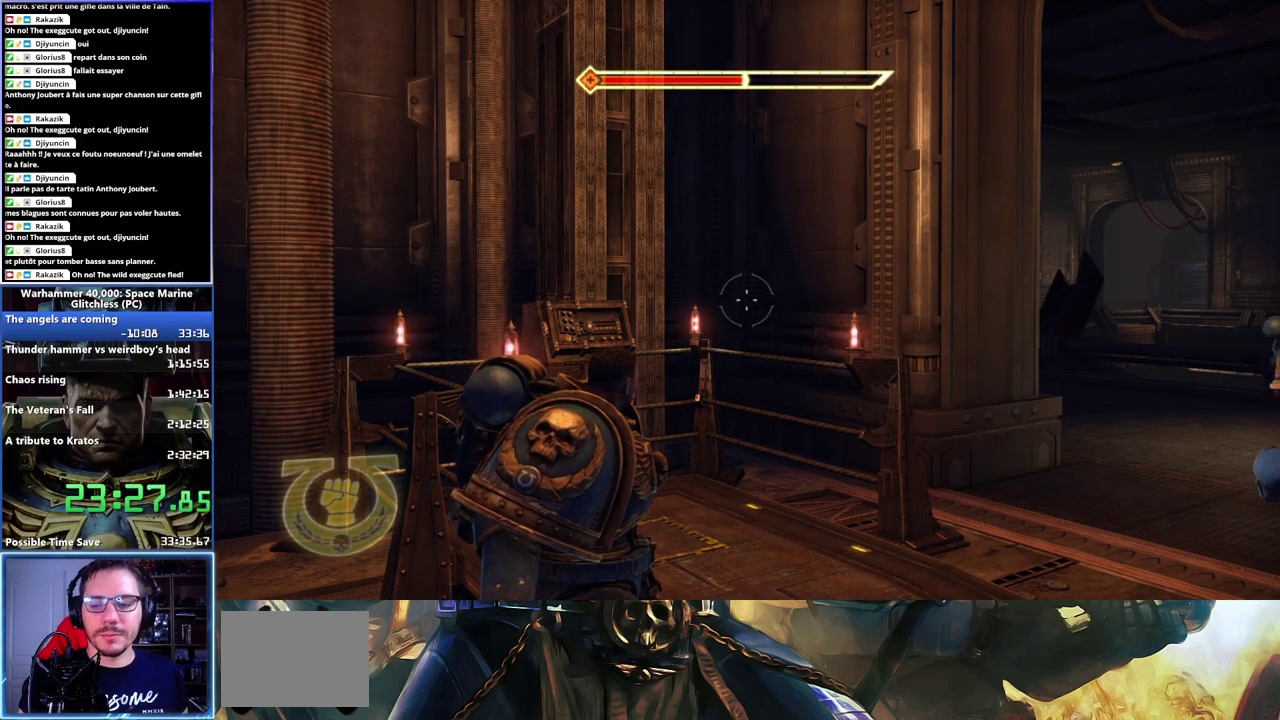
{"buttons": [], "left_stick": "center", "right_stick": "center", "events": []}
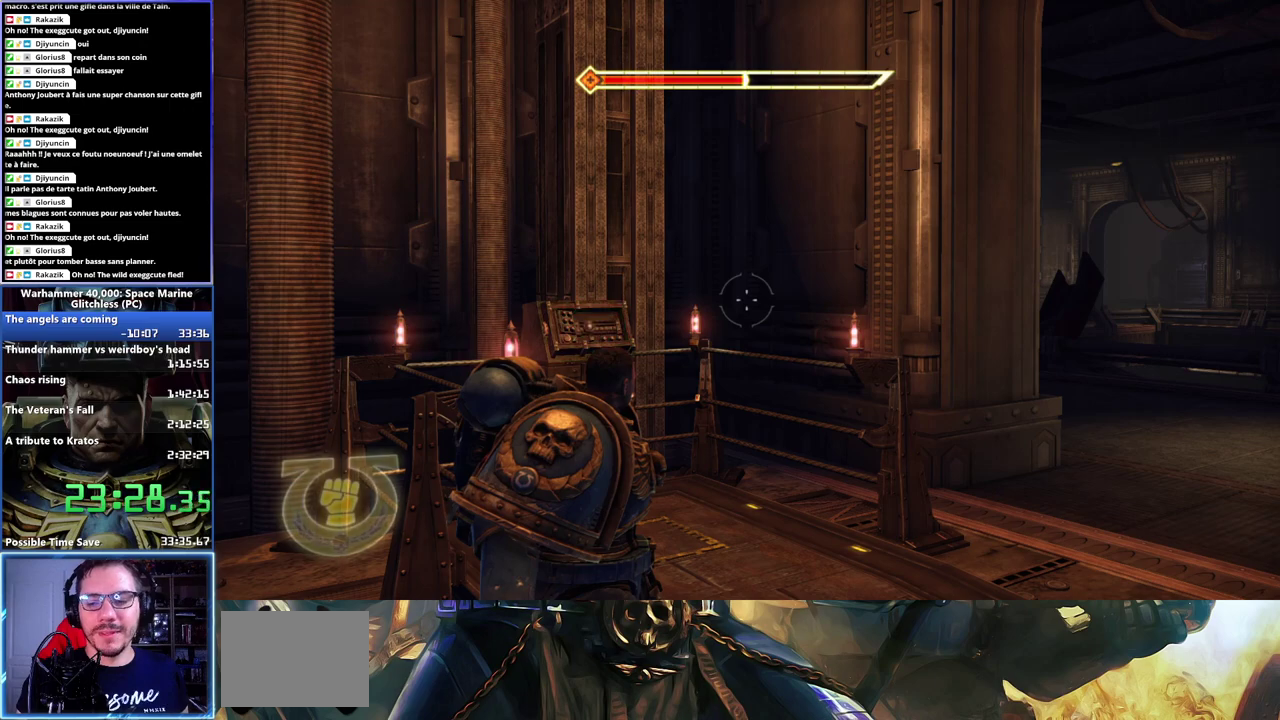
{"buttons": [], "left_stick": "center", "right_stick": "center", "events": []}
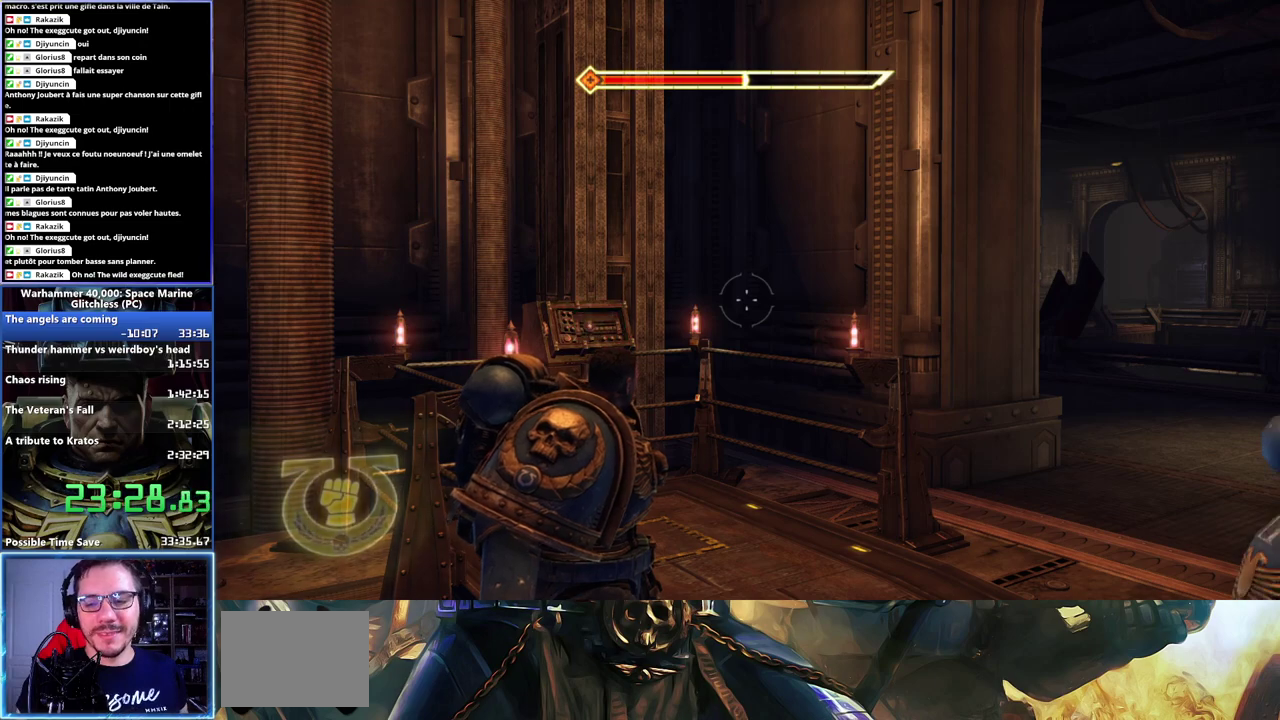
{"buttons": [], "left_stick": "center", "right_stick": "center", "events": []}
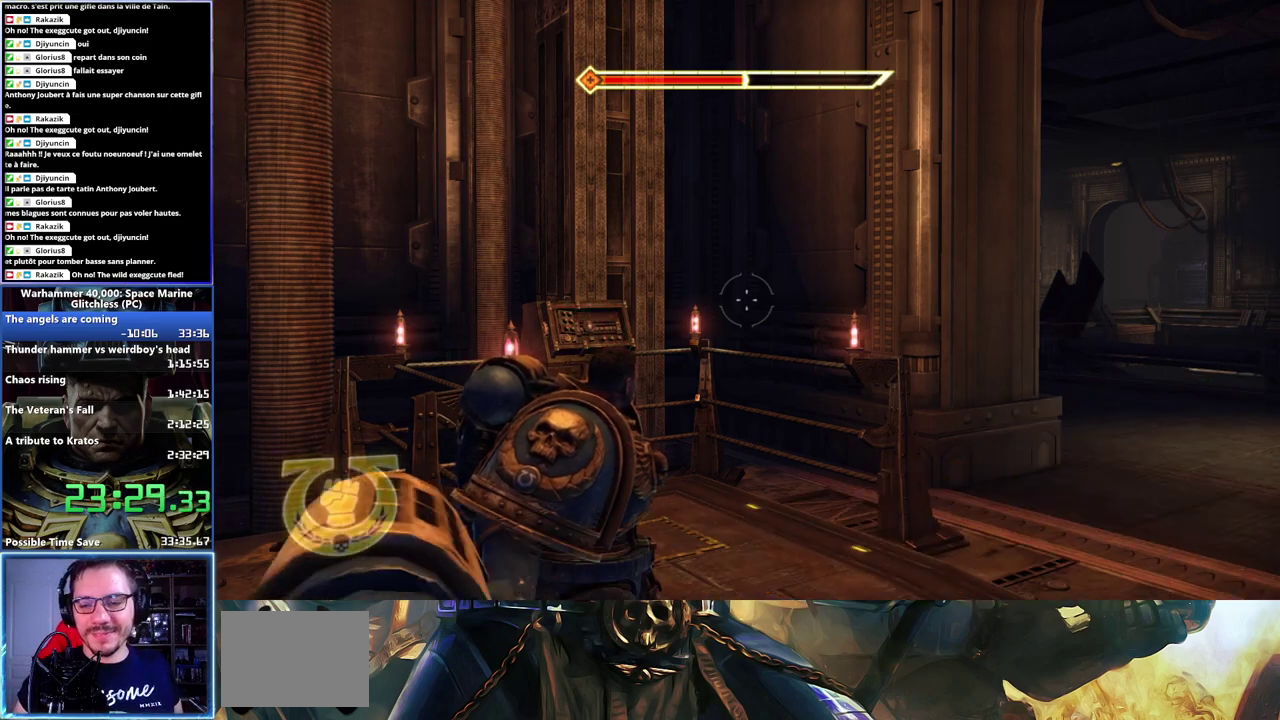
{"buttons": [], "left_stick": "center", "right_stick": "center", "events": []}
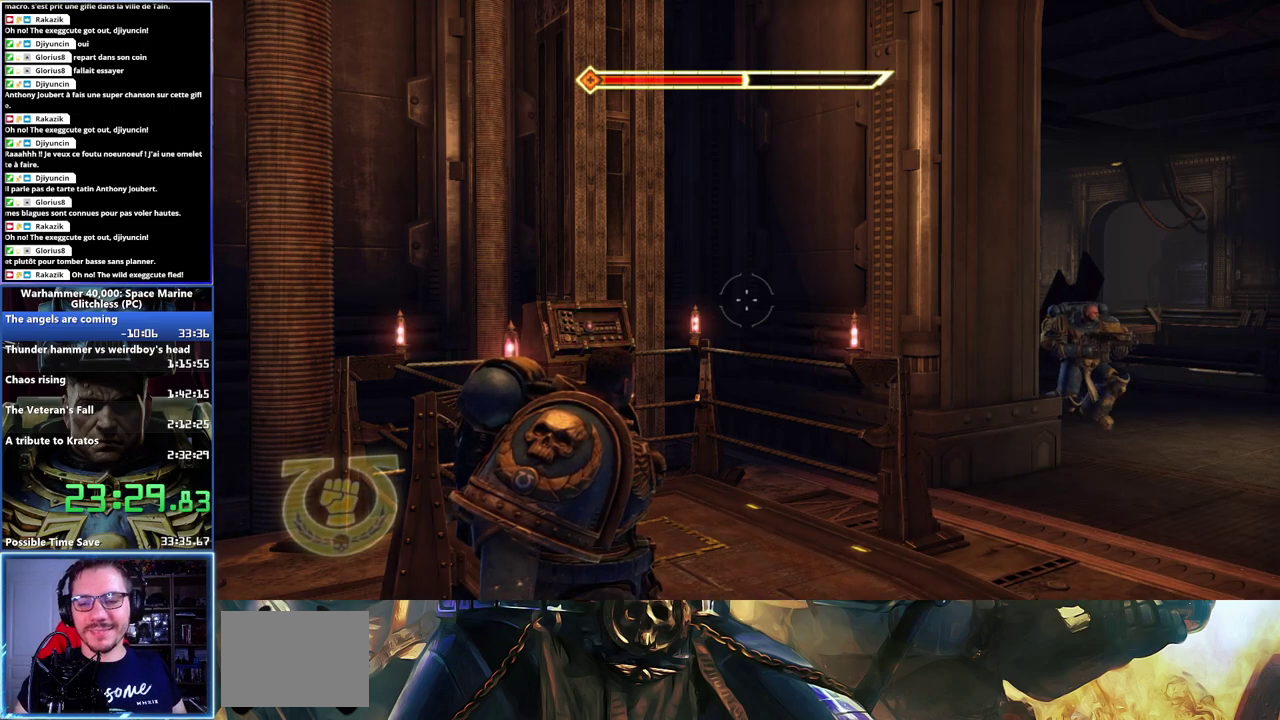
{"buttons": [], "left_stick": "center", "right_stick": "right", "events": [[217, "right_stick", "right"]]}
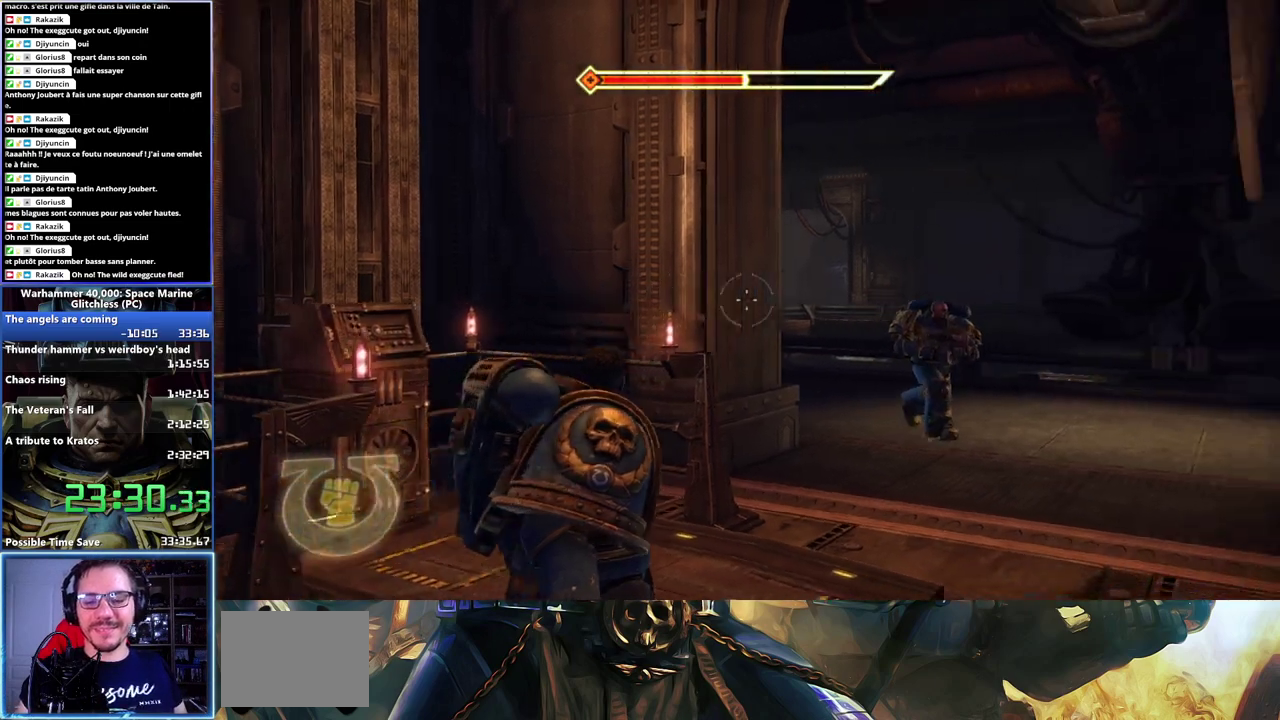
{"buttons": [], "left_stick": "center", "right_stick": "center", "events": [[50, "right_stick", "center"]]}
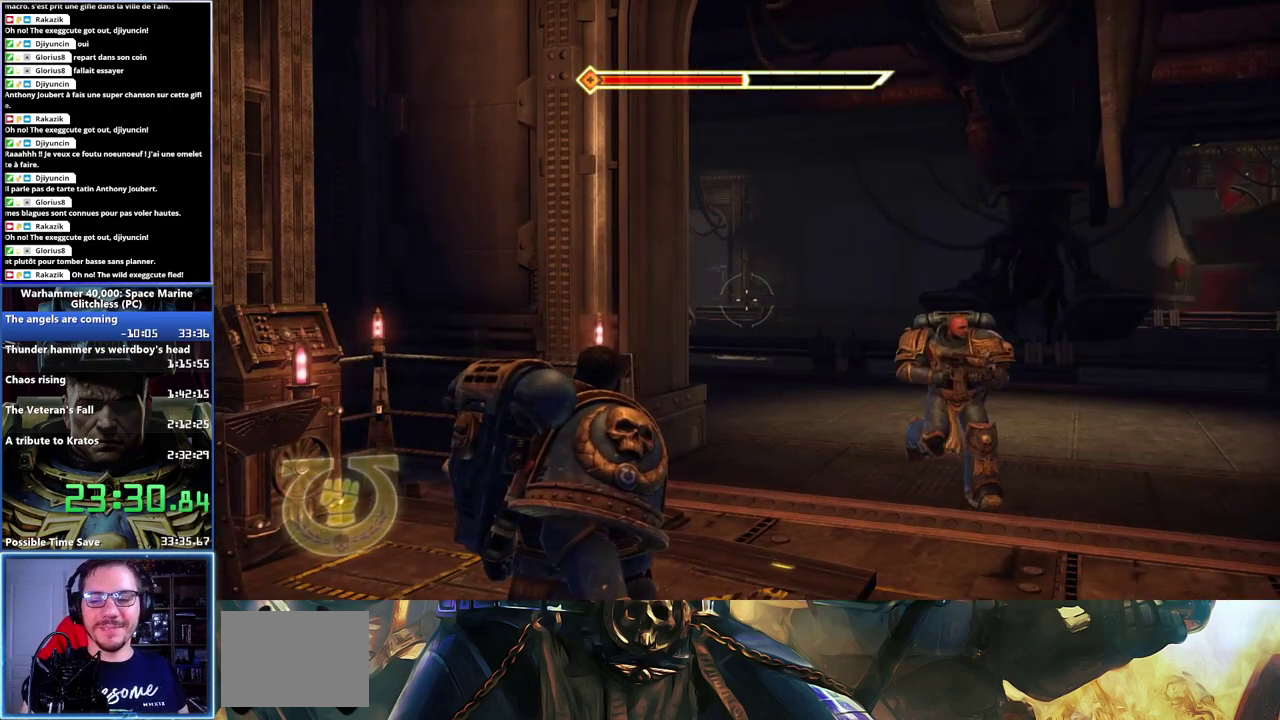
{"buttons": [], "left_stick": "center", "right_stick": "center", "events": []}
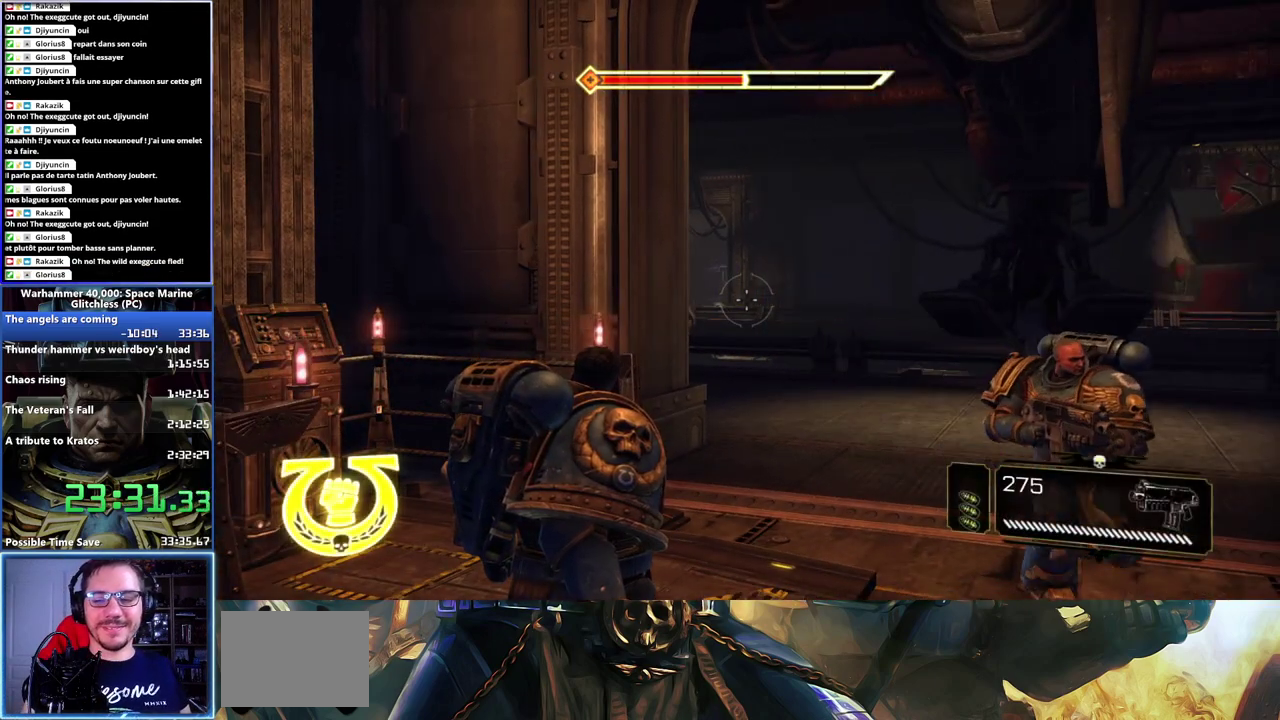
{"buttons": [], "left_stick": "center", "right_stick": "center", "events": []}
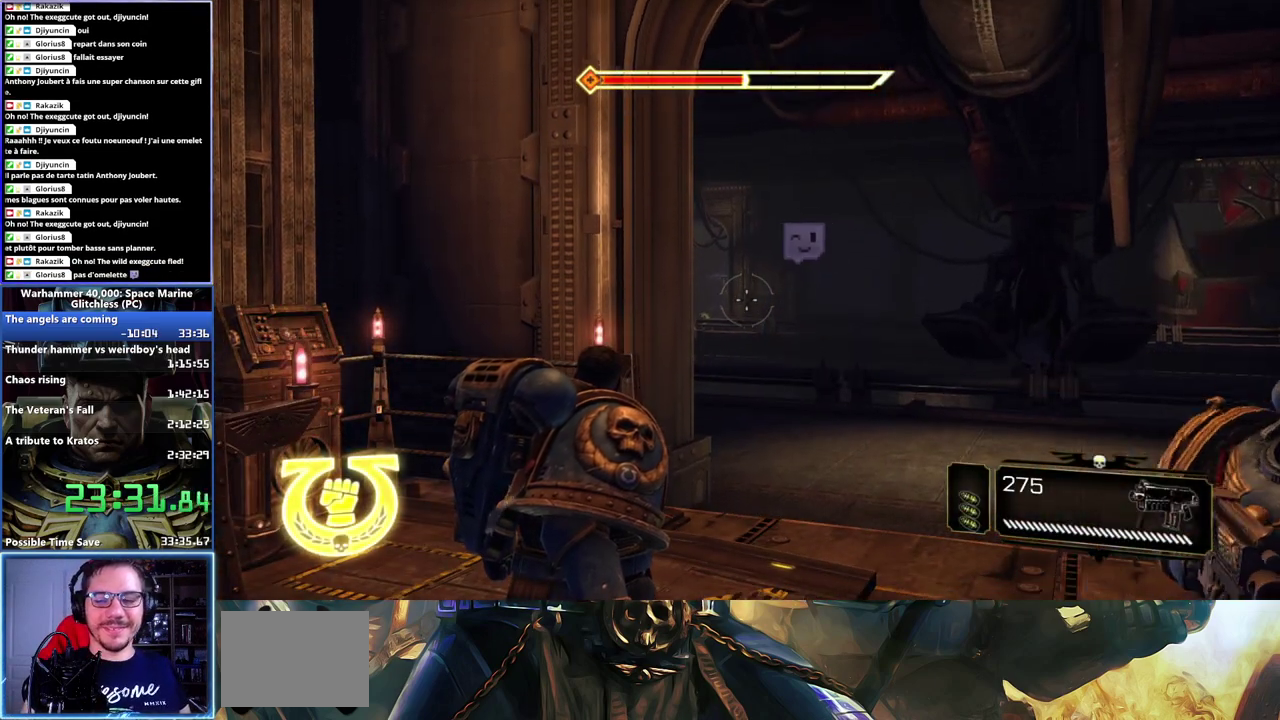
{"buttons": [], "left_stick": "center", "right_stick": "center", "events": []}
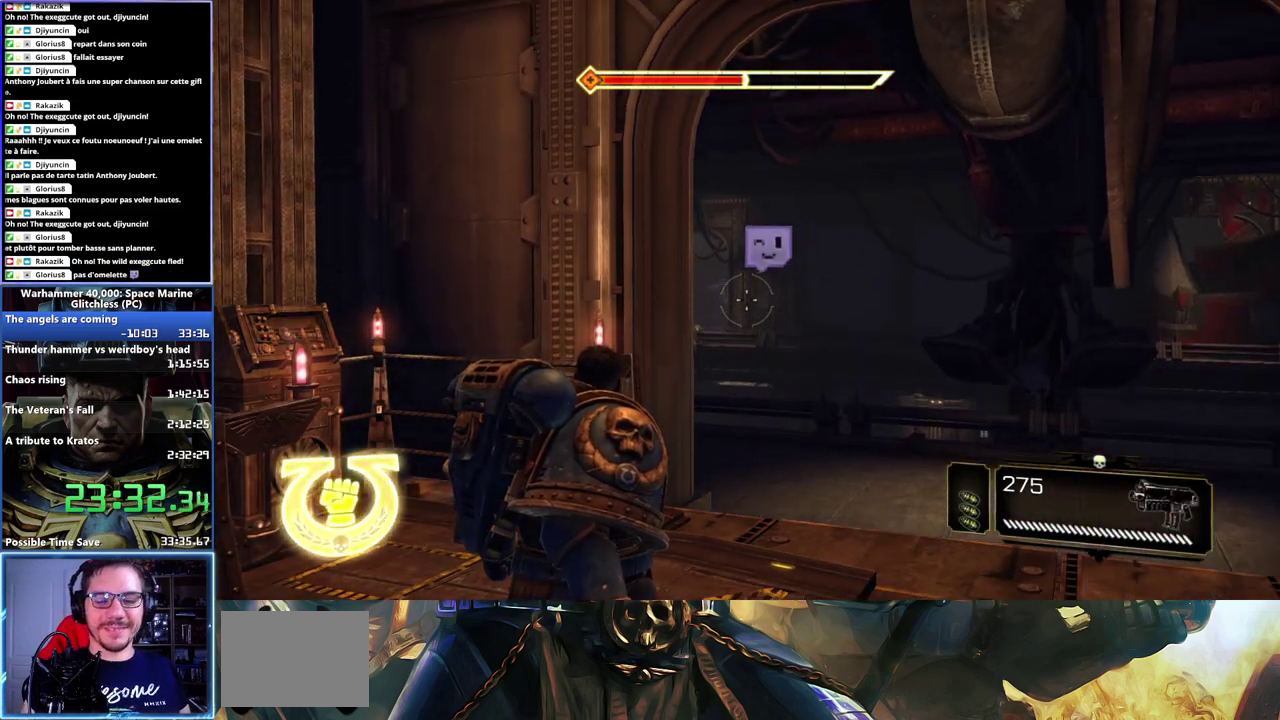
{"buttons": [], "left_stick": "center", "right_stick": "center", "events": []}
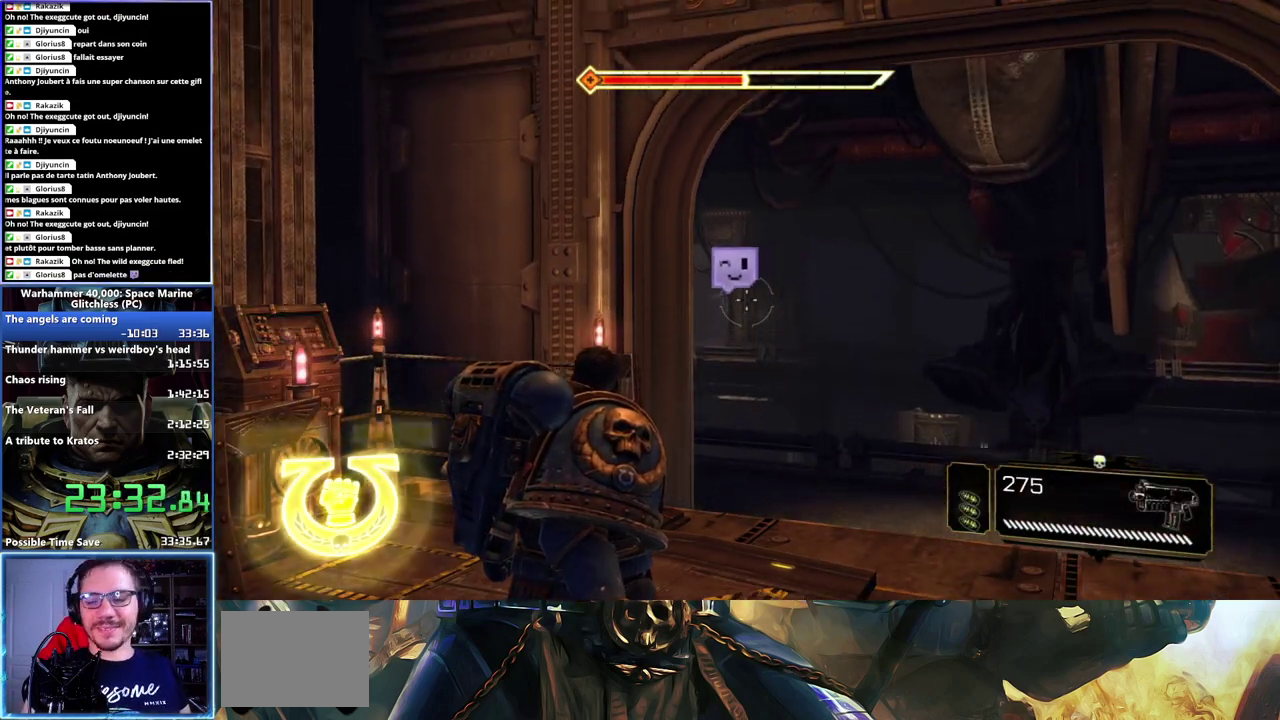
{"buttons": [], "left_stick": "center", "right_stick": "center", "events": []}
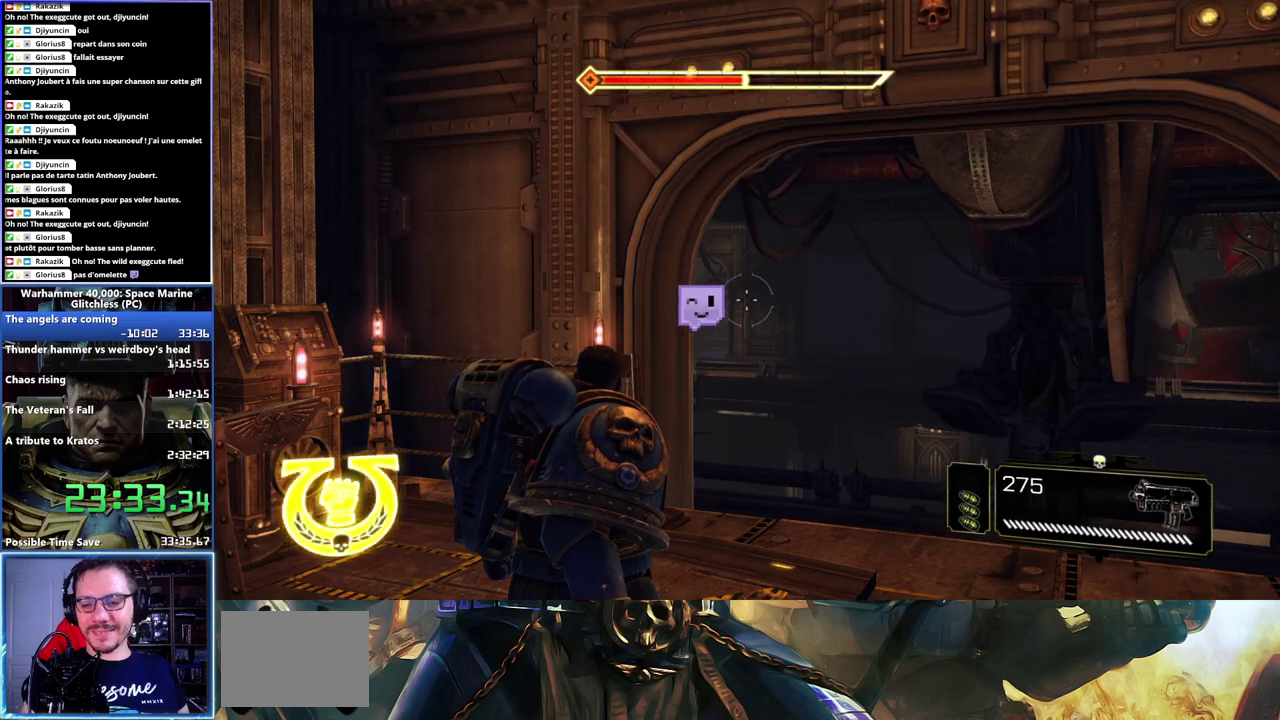
{"buttons": [], "left_stick": "center", "right_stick": "center", "events": []}